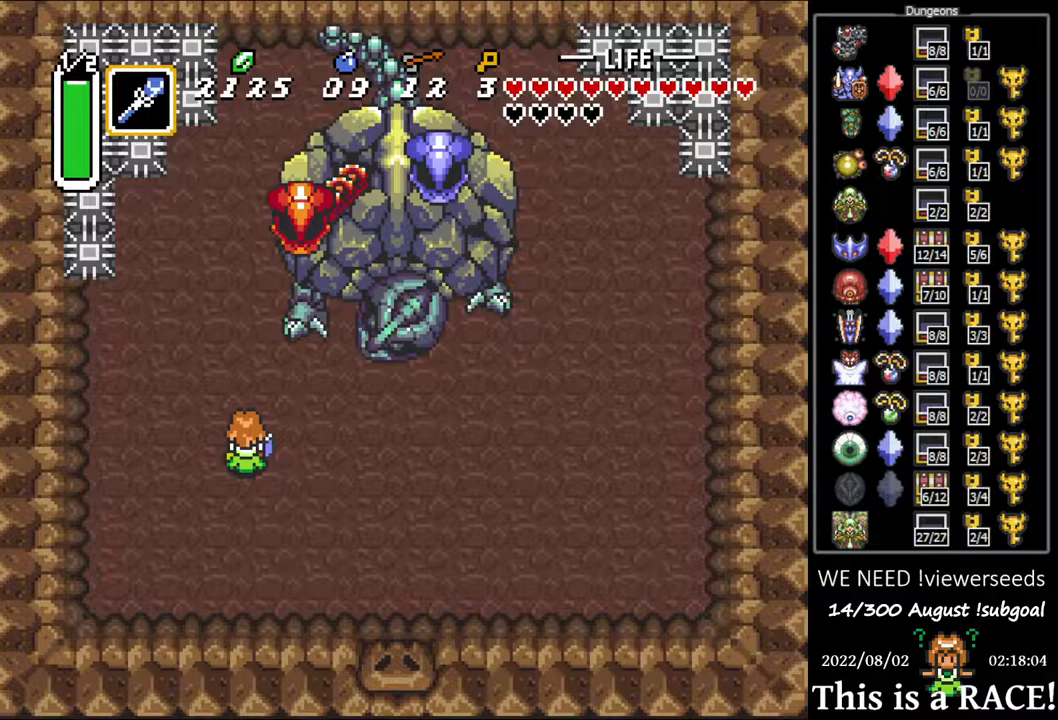
Gameplay with a controller (Nintendo layout); each line is a JSON object with the inputs held at the frame after it. "events" lists button and stick changes between this image and that frame as [ms after this image, input, new state], when the widget could be followed in between. Not read: A B L3 R3 X Y other_buttons.
{"buttons": ["DPAD_UP"], "events": []}
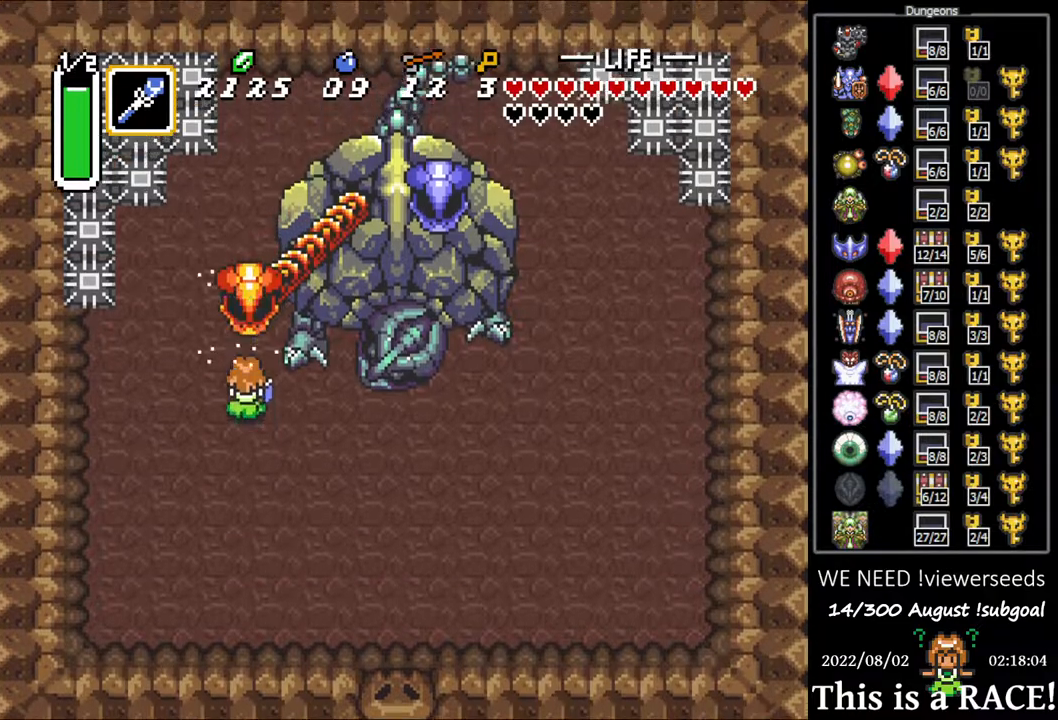
{"buttons": ["DPAD_UP"], "events": []}
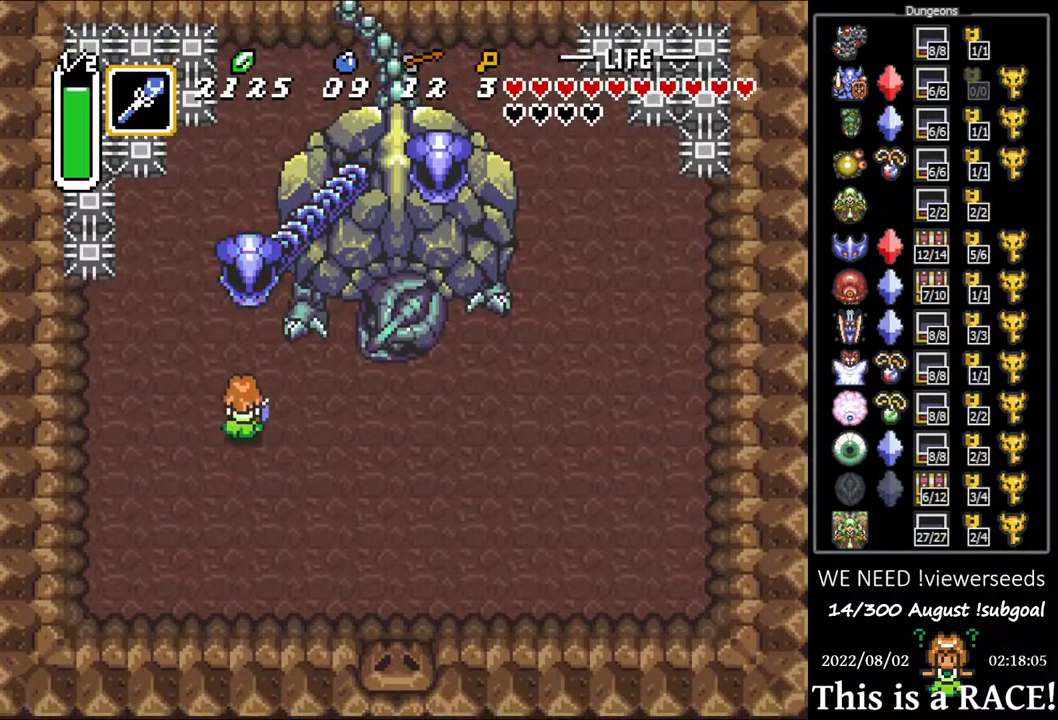
{"buttons": ["DPAD_UP"], "events": []}
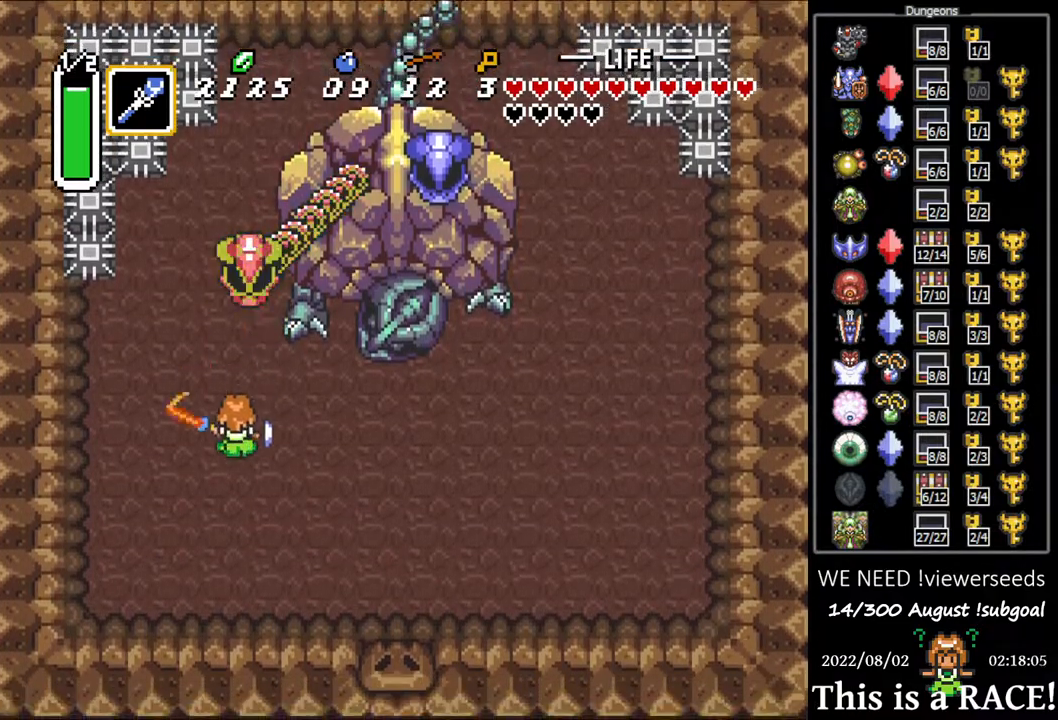
{"buttons": ["DPAD_UP"], "events": []}
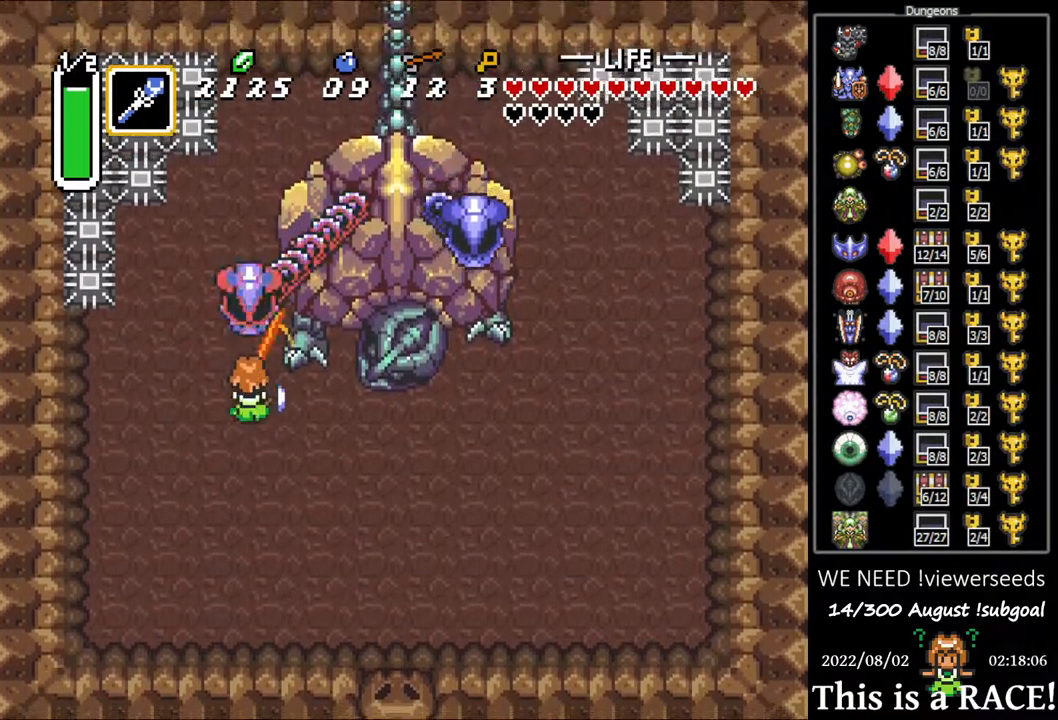
{"buttons": ["DPAD_UP"], "events": []}
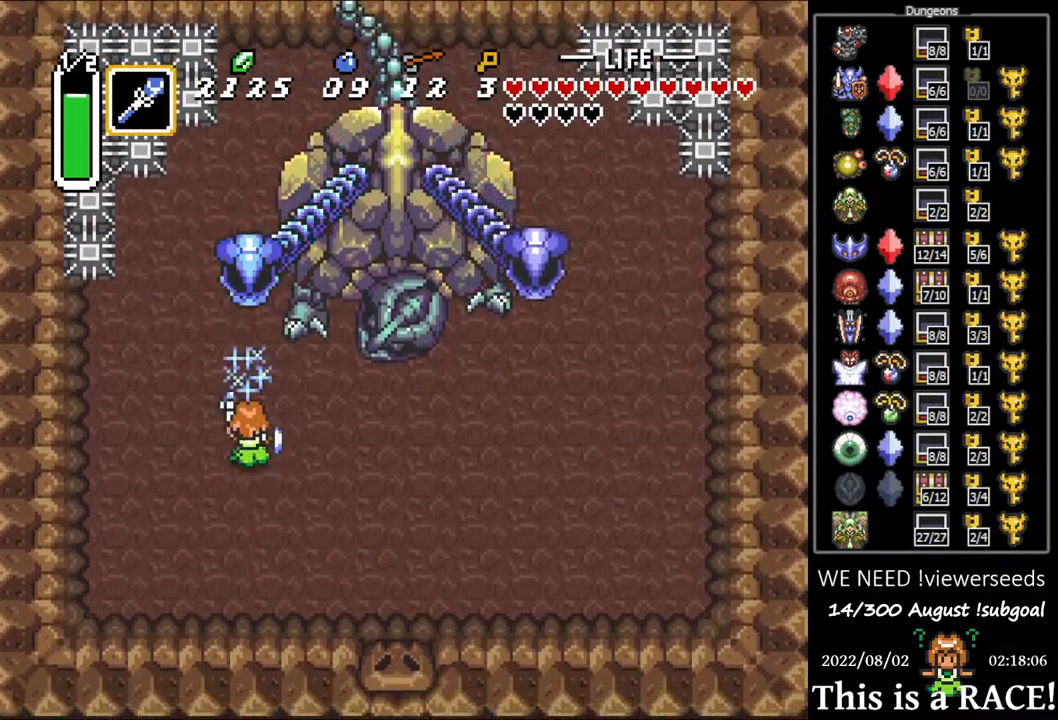
{"buttons": [], "events": [[350, "DPAD_UP", "up"]]}
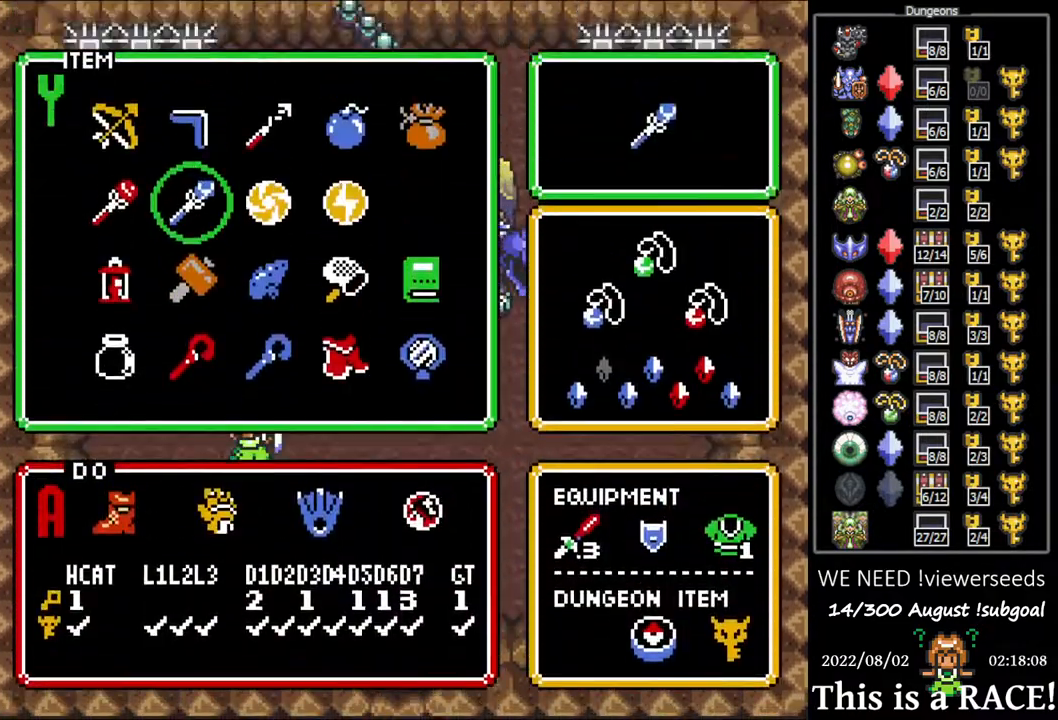
{"buttons": ["DPAD_UP"], "events": [[50, "DPAD_LEFT", "down"], [83, "DPAD_LEFT", "up"], [267, "DPAD_UP", "down"]]}
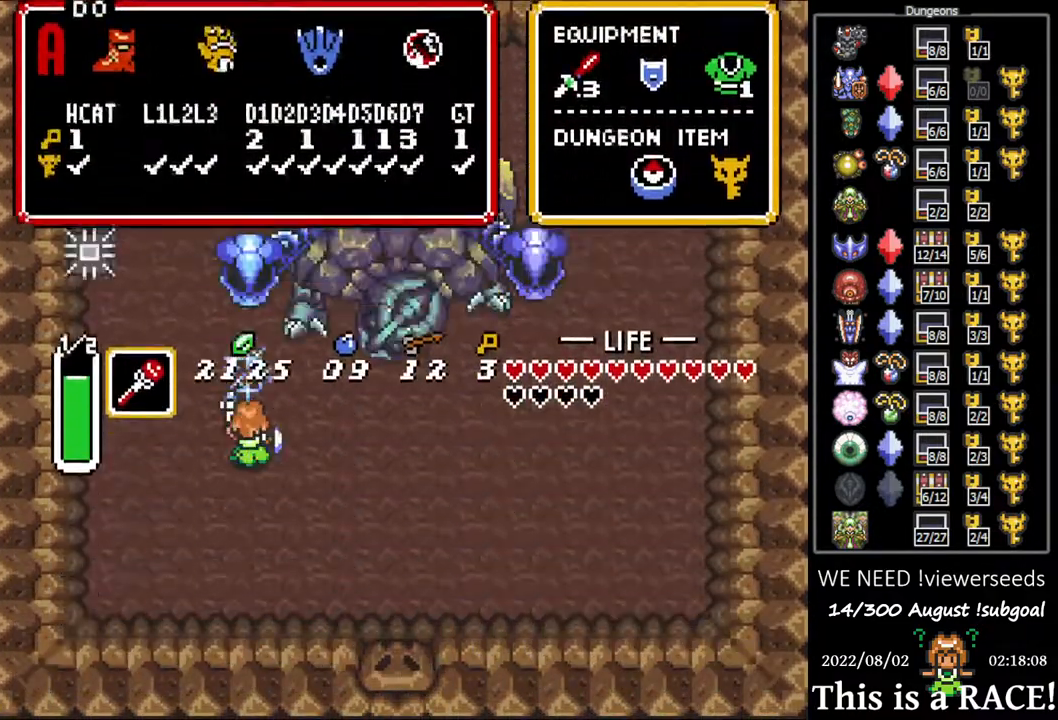
{"buttons": ["DPAD_UP"], "events": []}
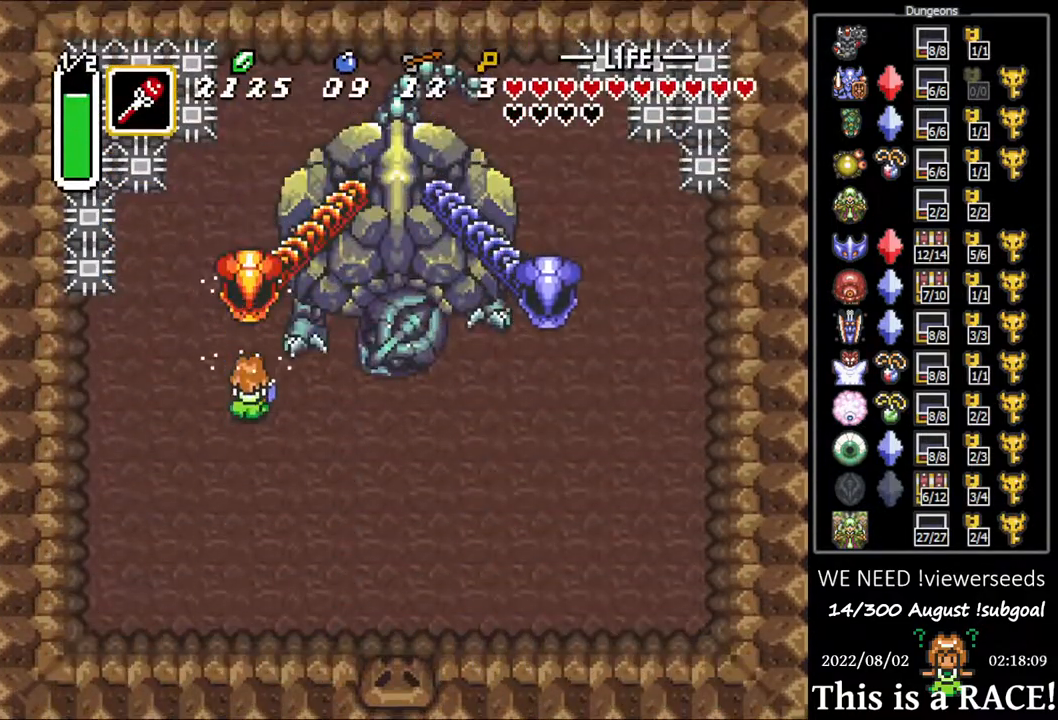
{"buttons": ["DPAD_UP"], "events": []}
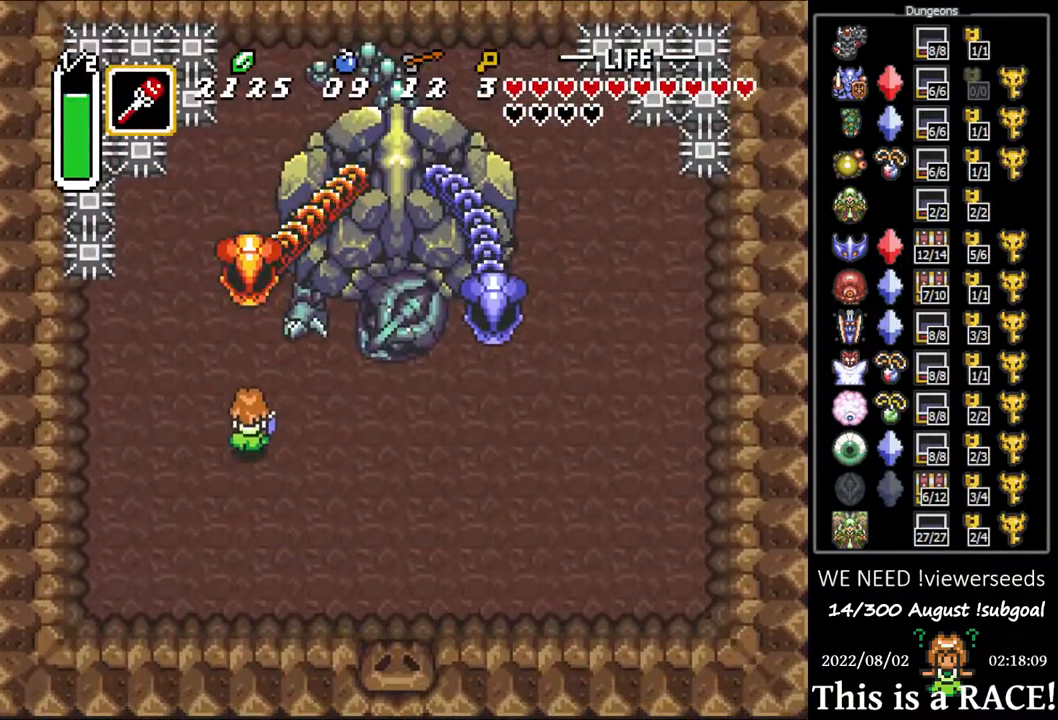
{"buttons": ["DPAD_DOWN"], "events": [[283, "DPAD_UP", "up"], [383, "DPAD_DOWN", "down"]]}
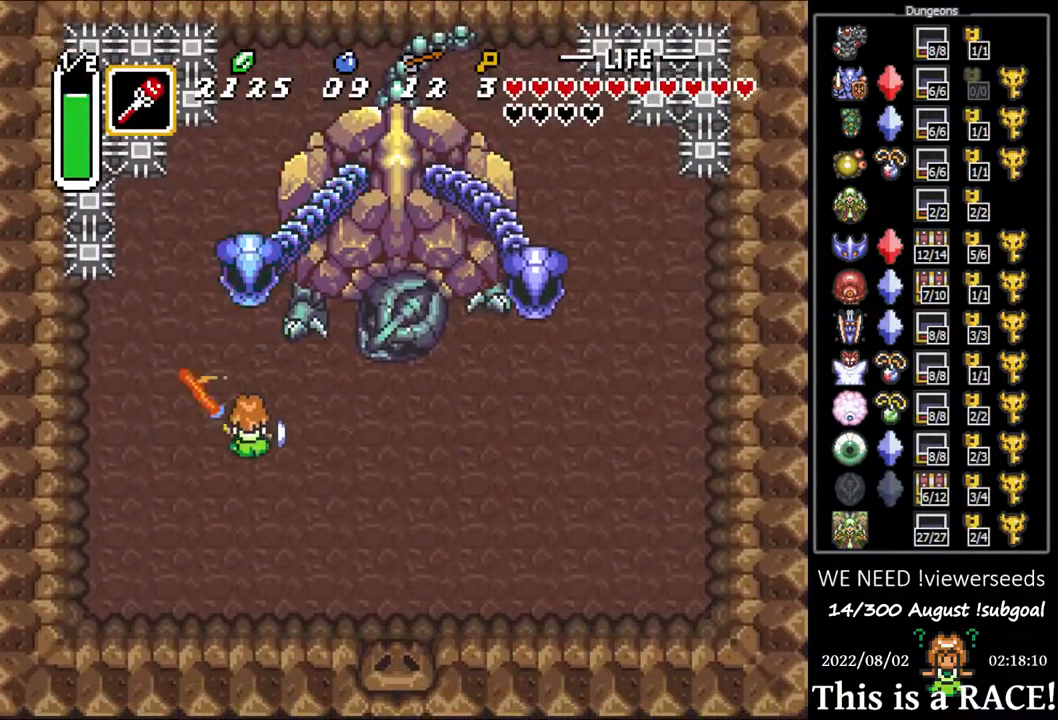
{"buttons": [], "events": [[33, "DPAD_DOWN", "up"]]}
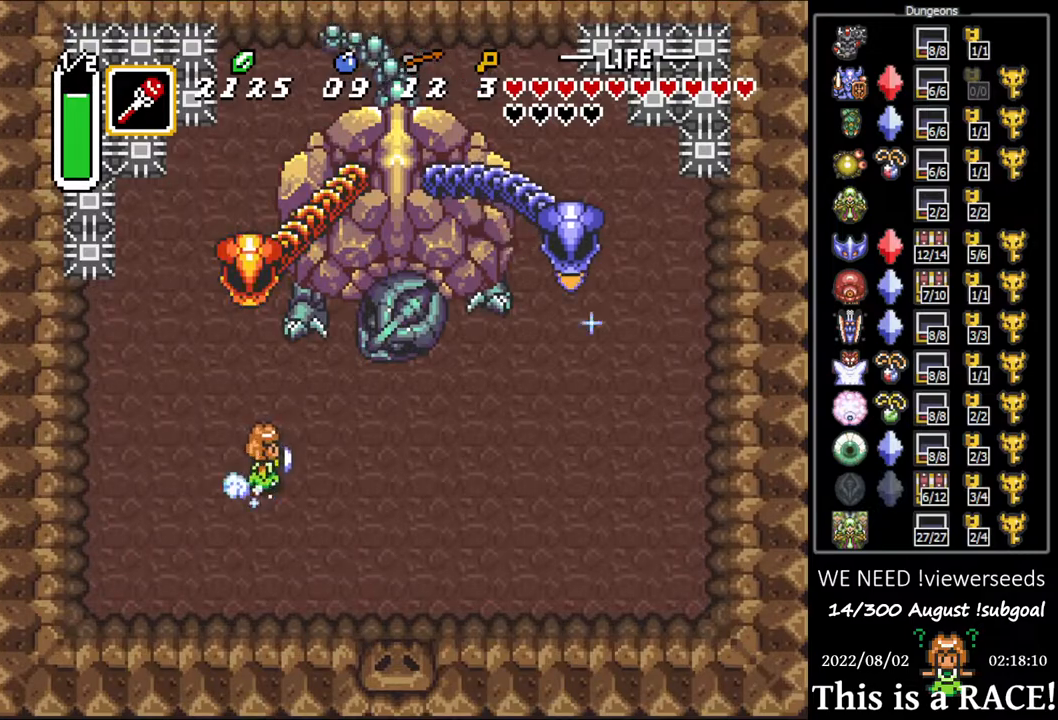
{"buttons": [], "events": []}
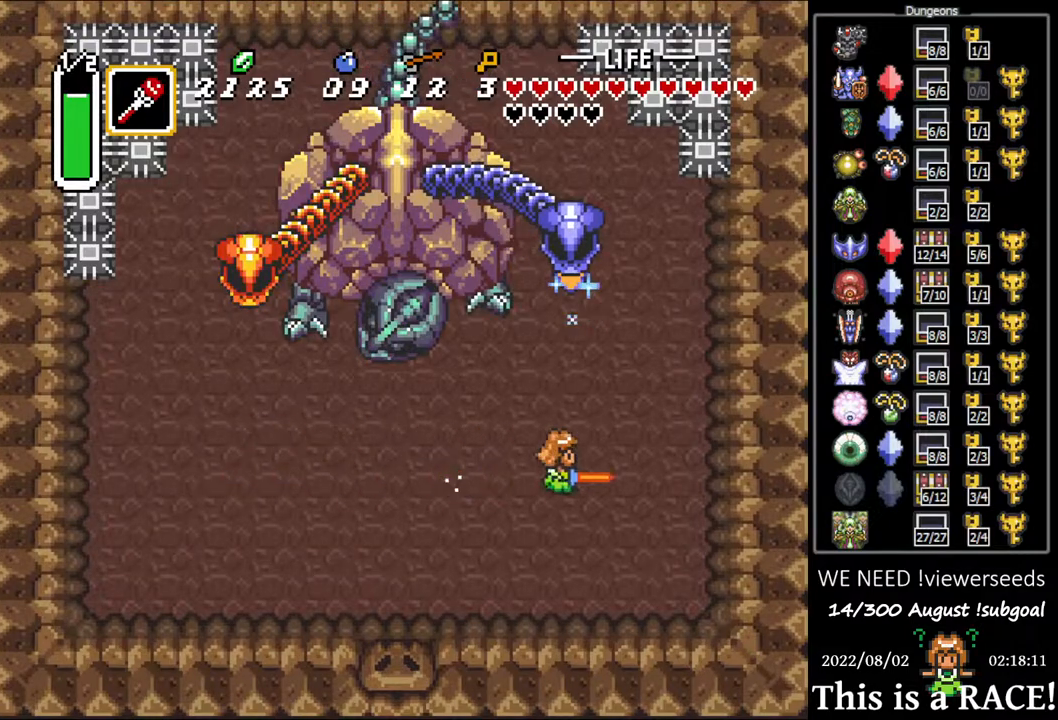
{"buttons": ["DPAD_UP"], "events": [[50, "DPAD_UP", "down"], [317, "DPAD_LEFT", "down"], [383, "DPAD_LEFT", "up"]]}
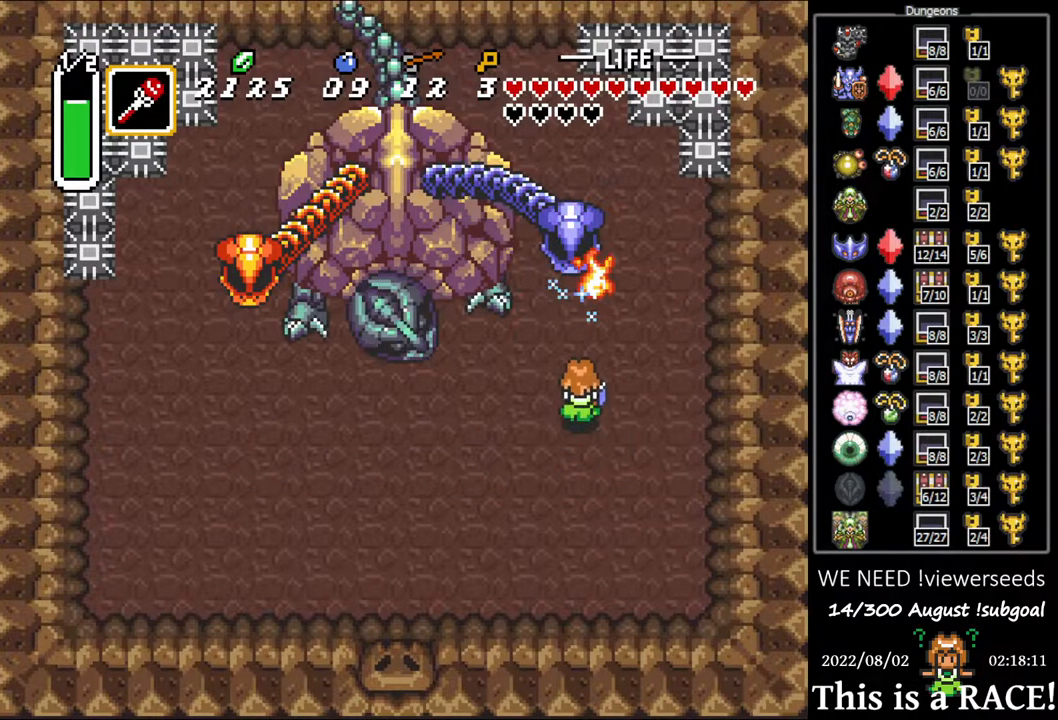
{"buttons": ["DPAD_UP"], "events": []}
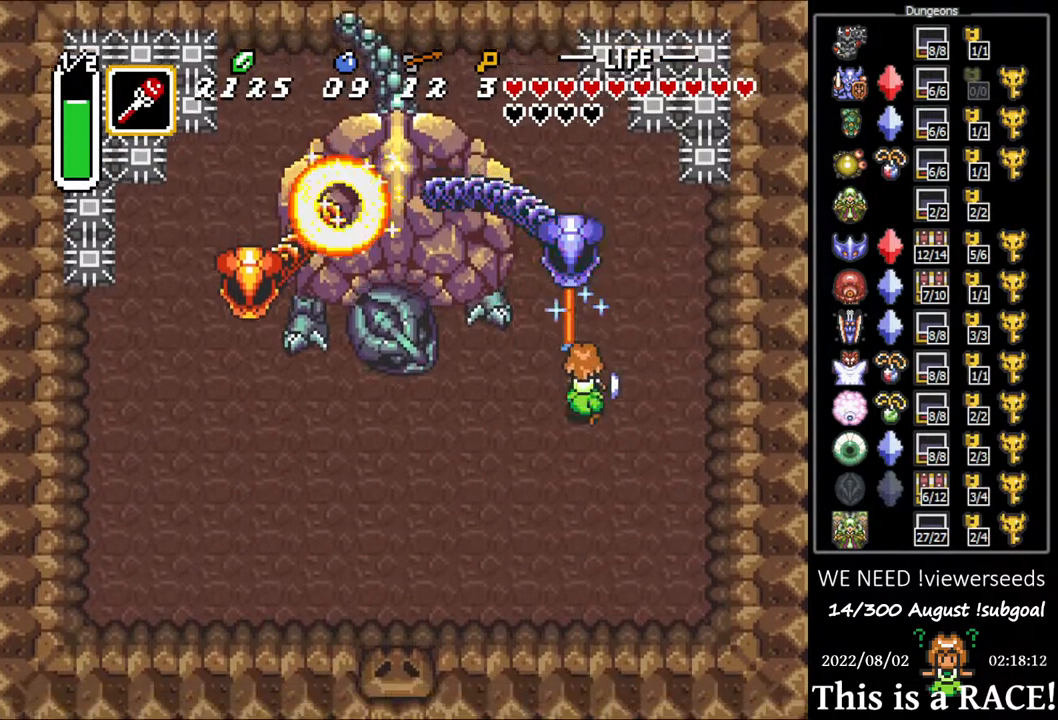
{"buttons": ["DPAD_UP"], "events": []}
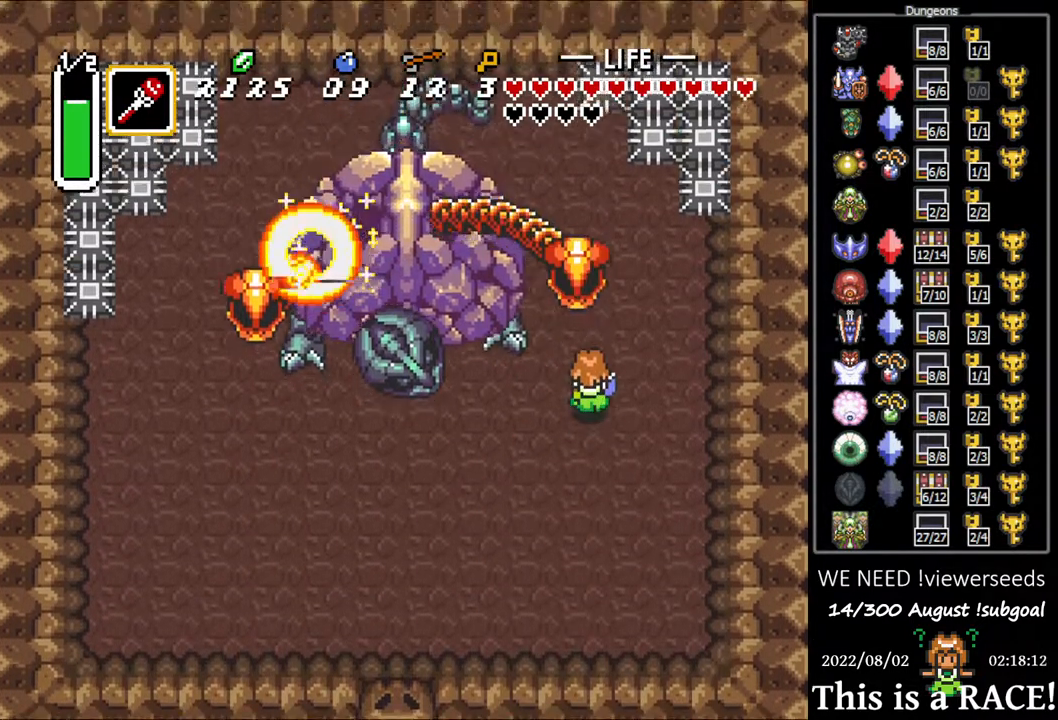
{"buttons": ["DPAD_UP"], "events": []}
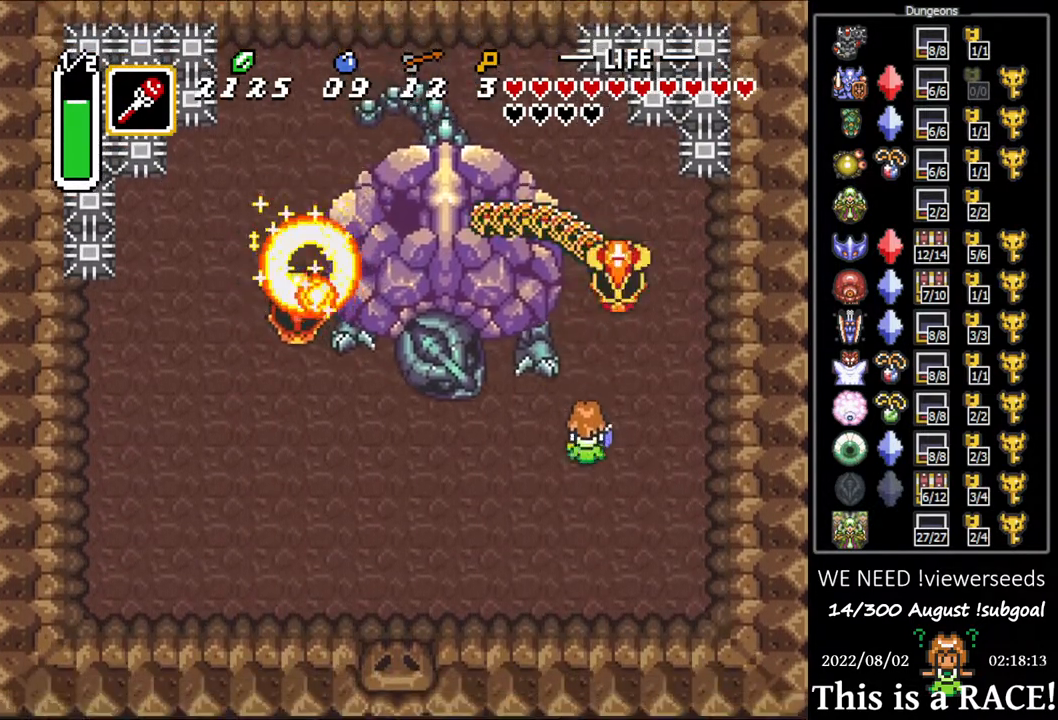
{"buttons": ["DPAD_UP"], "events": []}
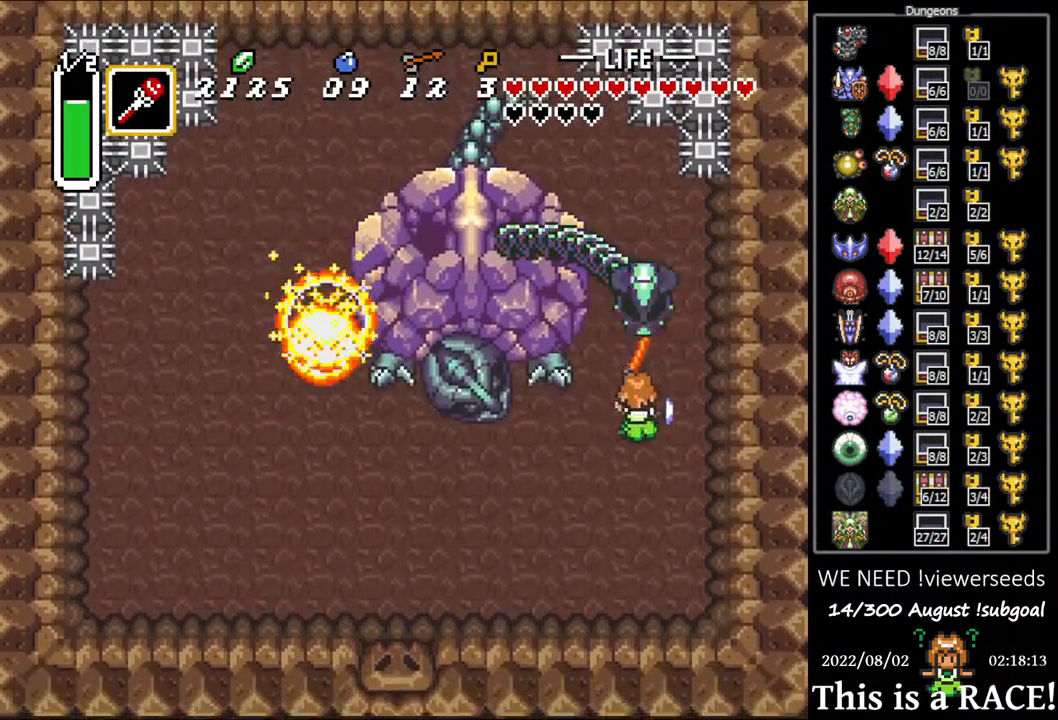
{"buttons": ["DPAD_UP"], "events": []}
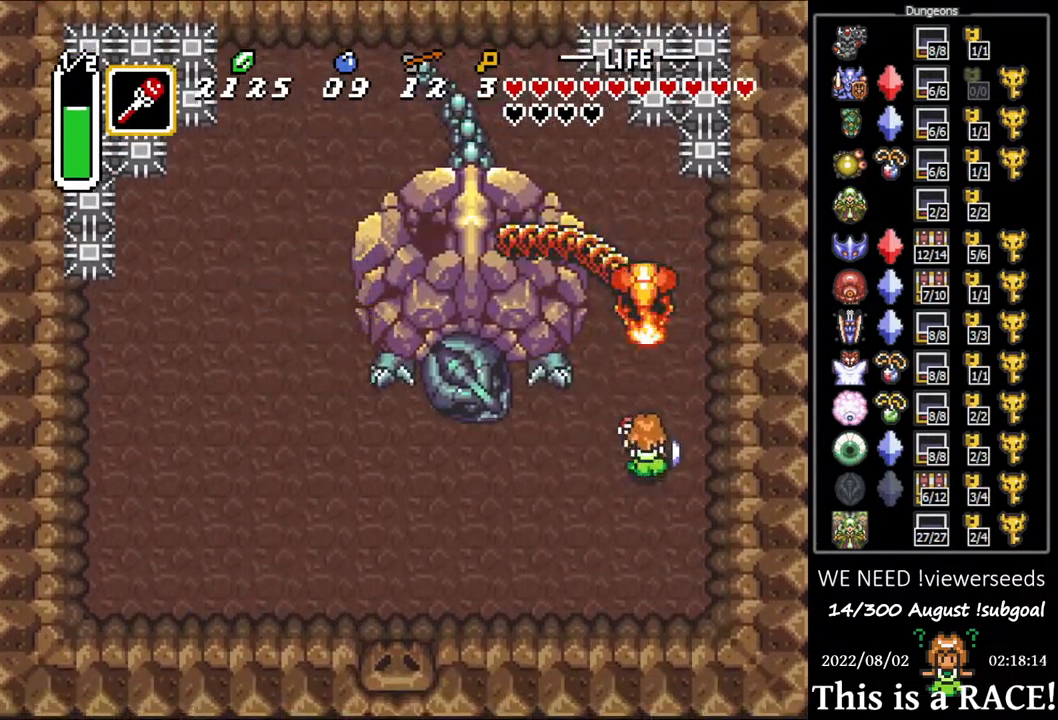
{"buttons": ["DPAD_UP"], "events": []}
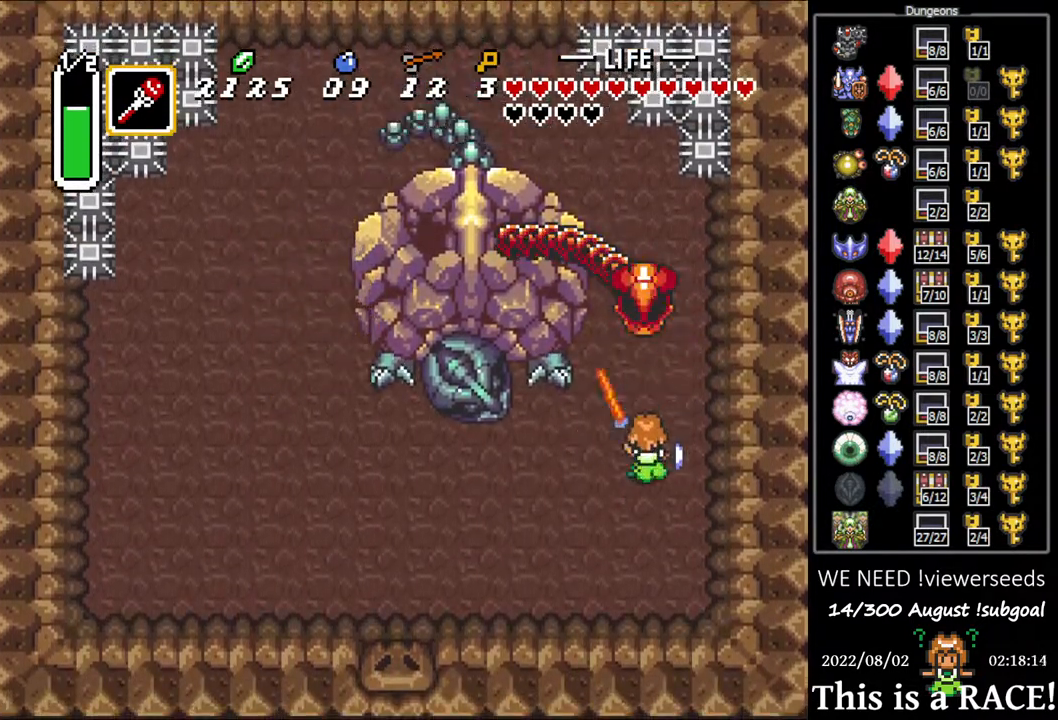
{"buttons": [], "events": [[483, "DPAD_UP", "up"]]}
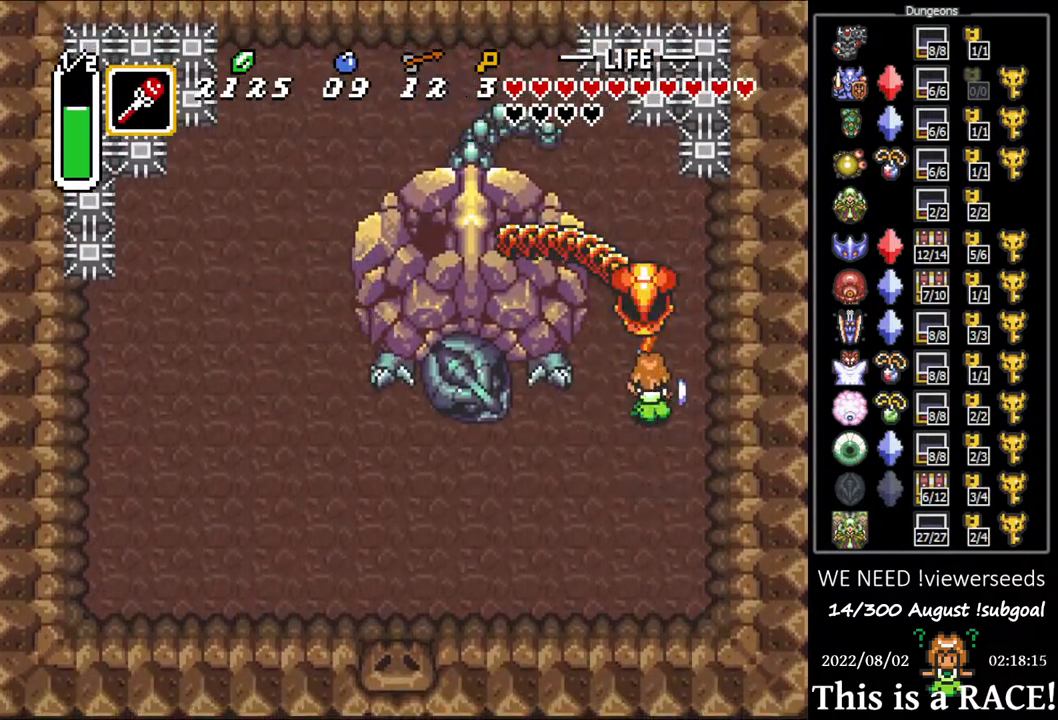
{"buttons": ["DPAD_DOWN"], "events": [[100, "DPAD_DOWN", "down"]]}
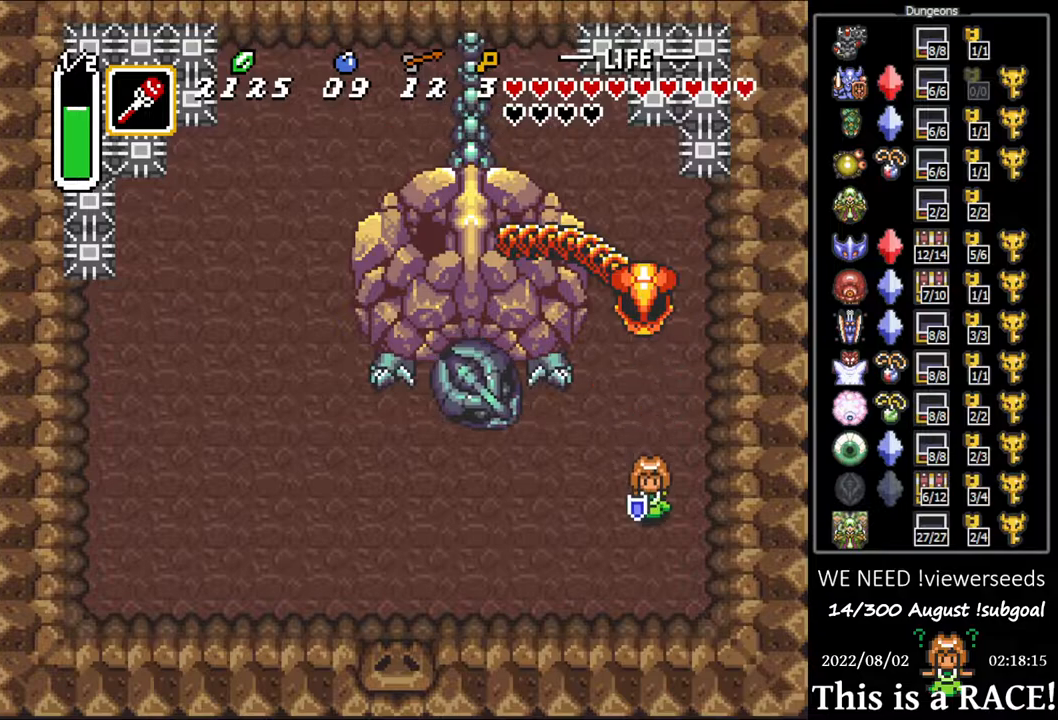
{"buttons": ["DPAD_LEFT"], "events": [[100, "DPAD_LEFT", "down"], [483, "DPAD_DOWN", "up"]]}
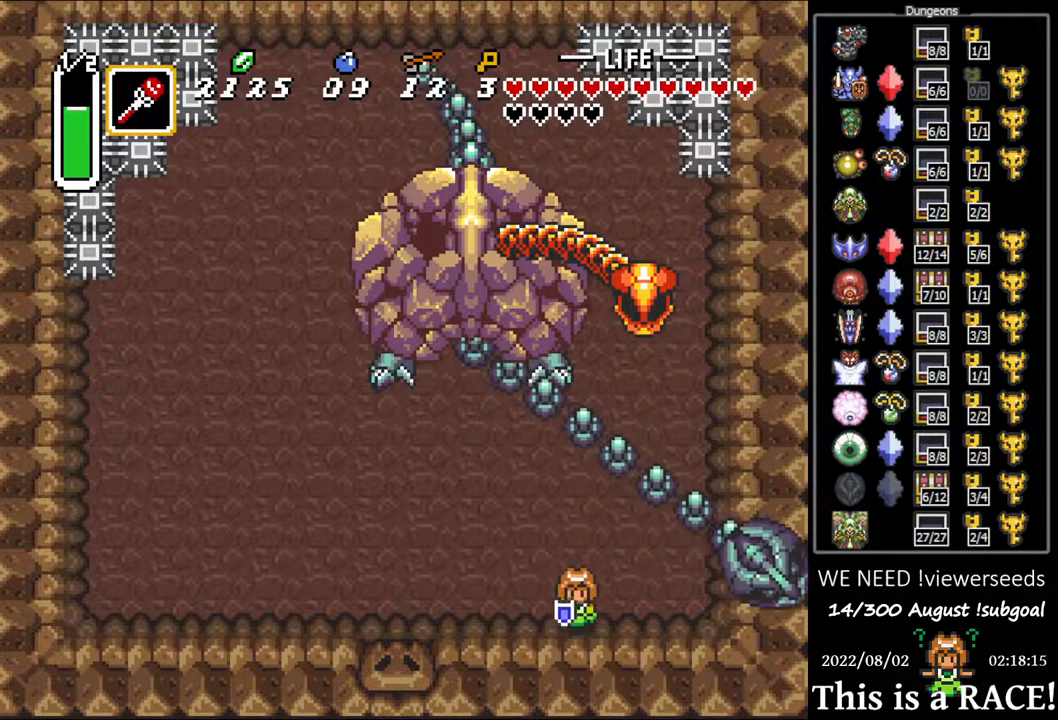
{"buttons": ["DPAD_UP", "DPAD_LEFT"], "events": [[250, "DPAD_LEFT", "up"], [383, "DPAD_LEFT", "down"], [483, "DPAD_UP", "down"]]}
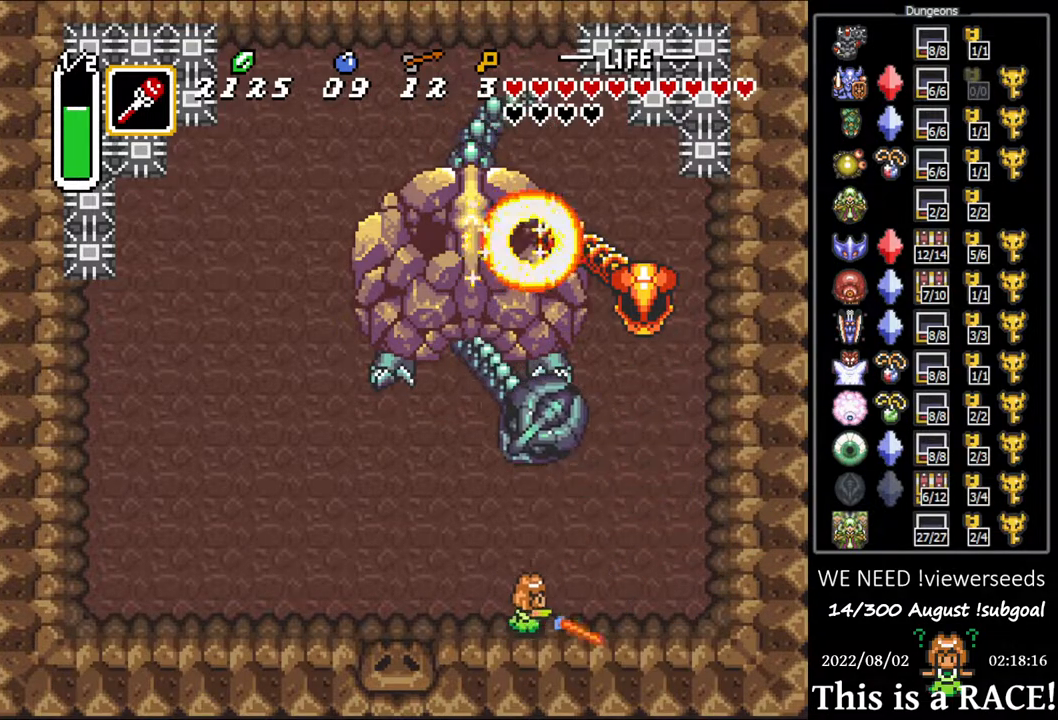
{"buttons": ["DPAD_UP", "DPAD_LEFT"], "events": []}
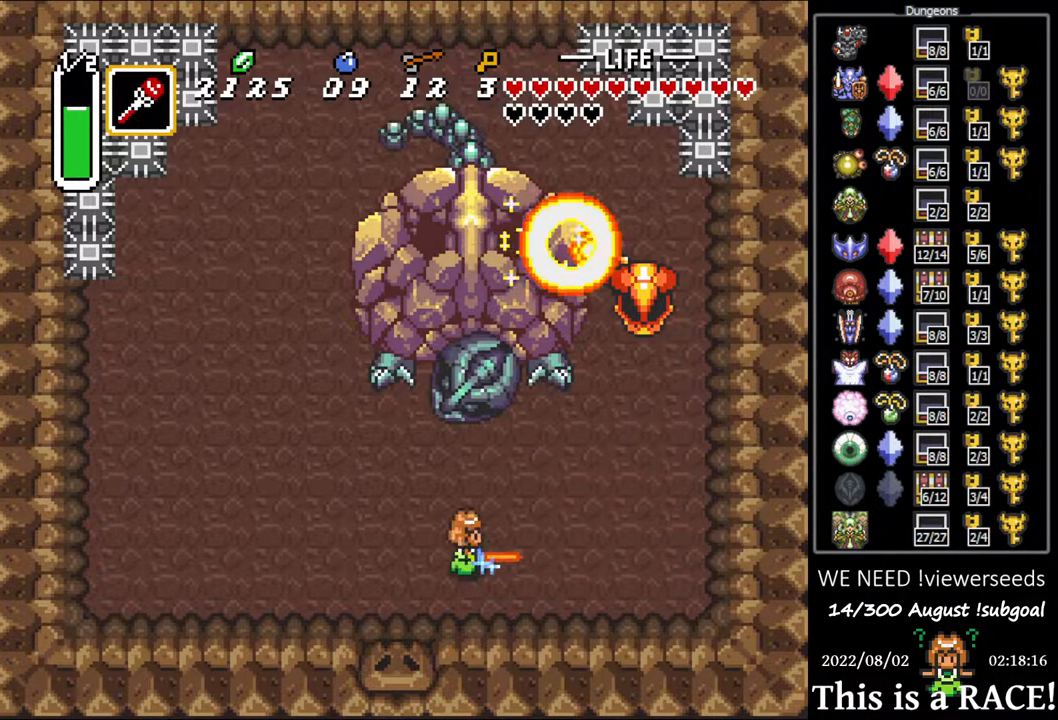
{"buttons": [], "events": [[167, "DPAD_LEFT", "up"], [333, "DPAD_UP", "up"]]}
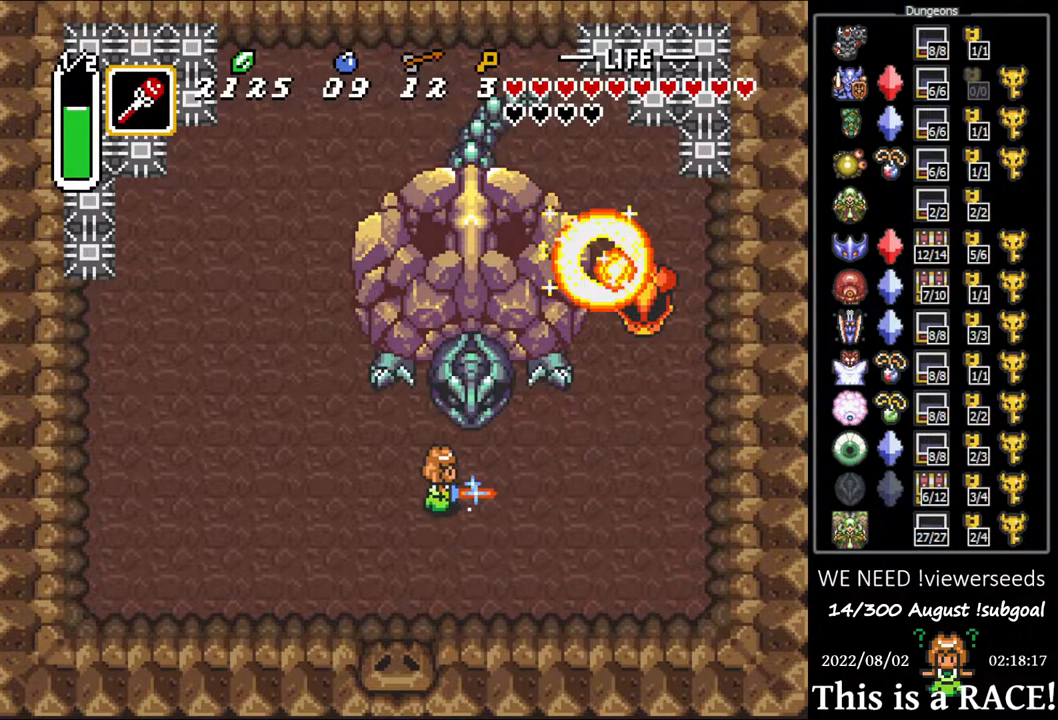
{"buttons": ["DPAD_LEFT"], "events": [[417, "DPAD_LEFT", "down"]]}
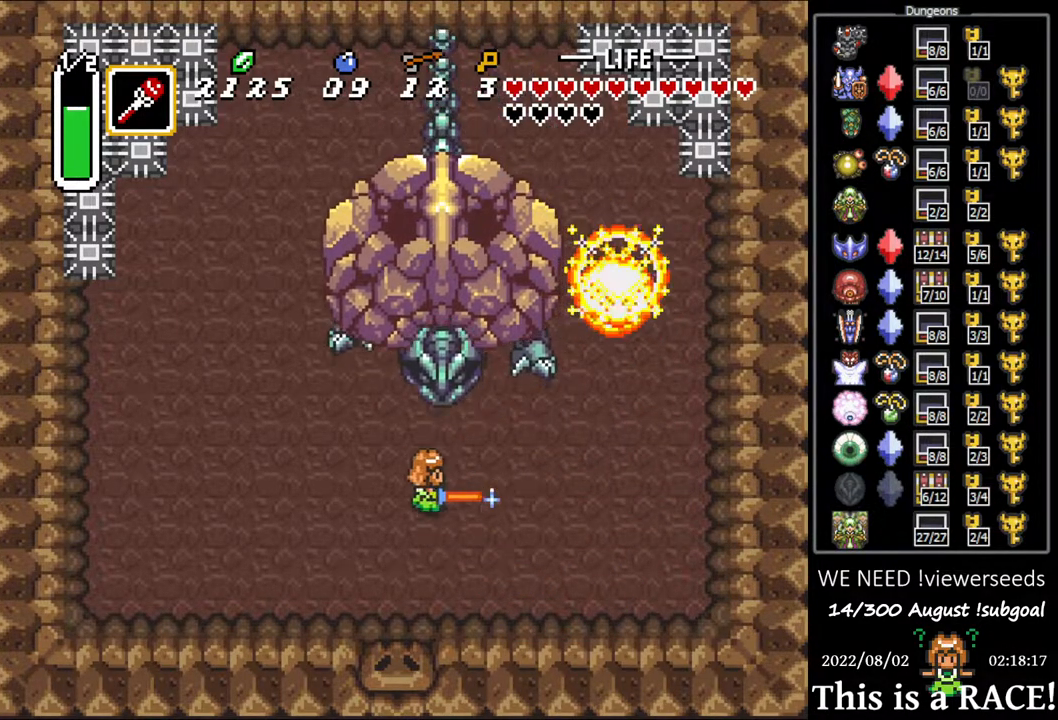
{"buttons": [], "events": [[117, "DPAD_UP", "down"], [183, "DPAD_LEFT", "up"], [217, "DPAD_UP", "up"]]}